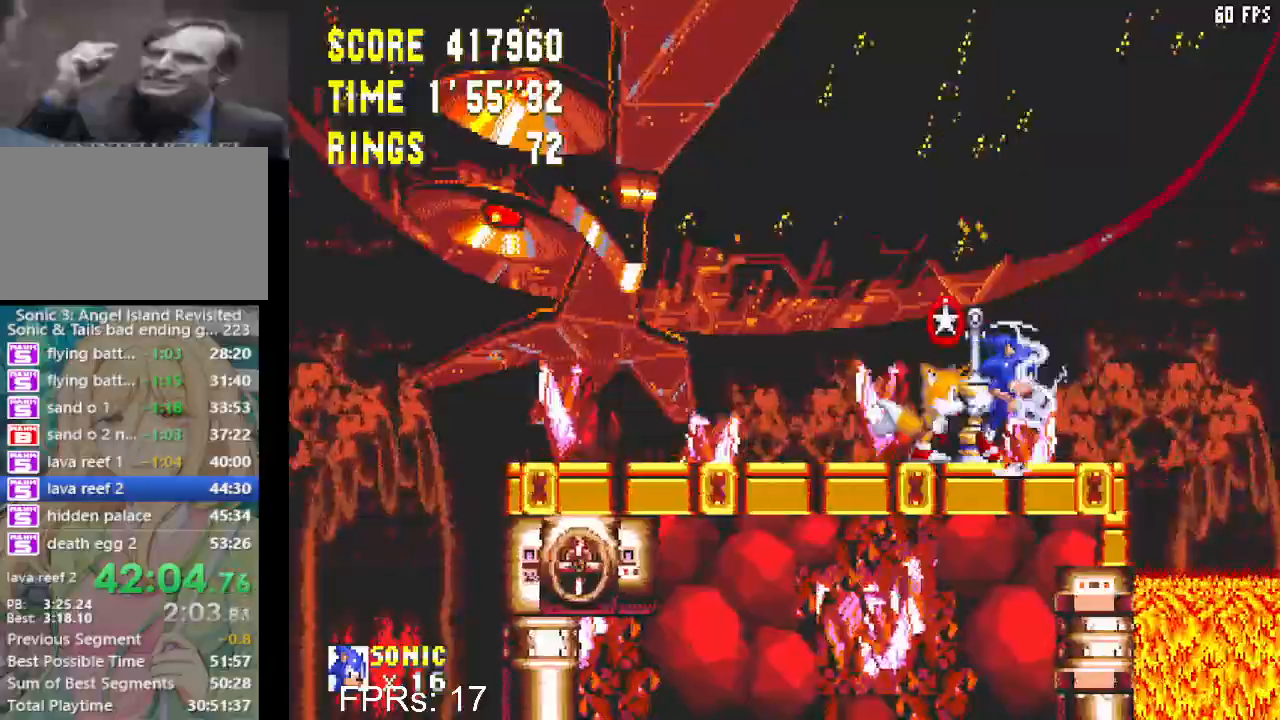
Gameplay with a controller (PlayStation layout); each line is a JSON object with the inputs held at the frame after it. "events" lists button and stick changes between this image and that frame as [ms after this image, input, new state], when the widget could be followed in between. Not read: L3 R3.
{"buttons": [], "left_stick": "center", "right_stick": "center", "events": [[67, "DPAD_RIGHT", "down"], [250, "DPAD_RIGHT", "up"]]}
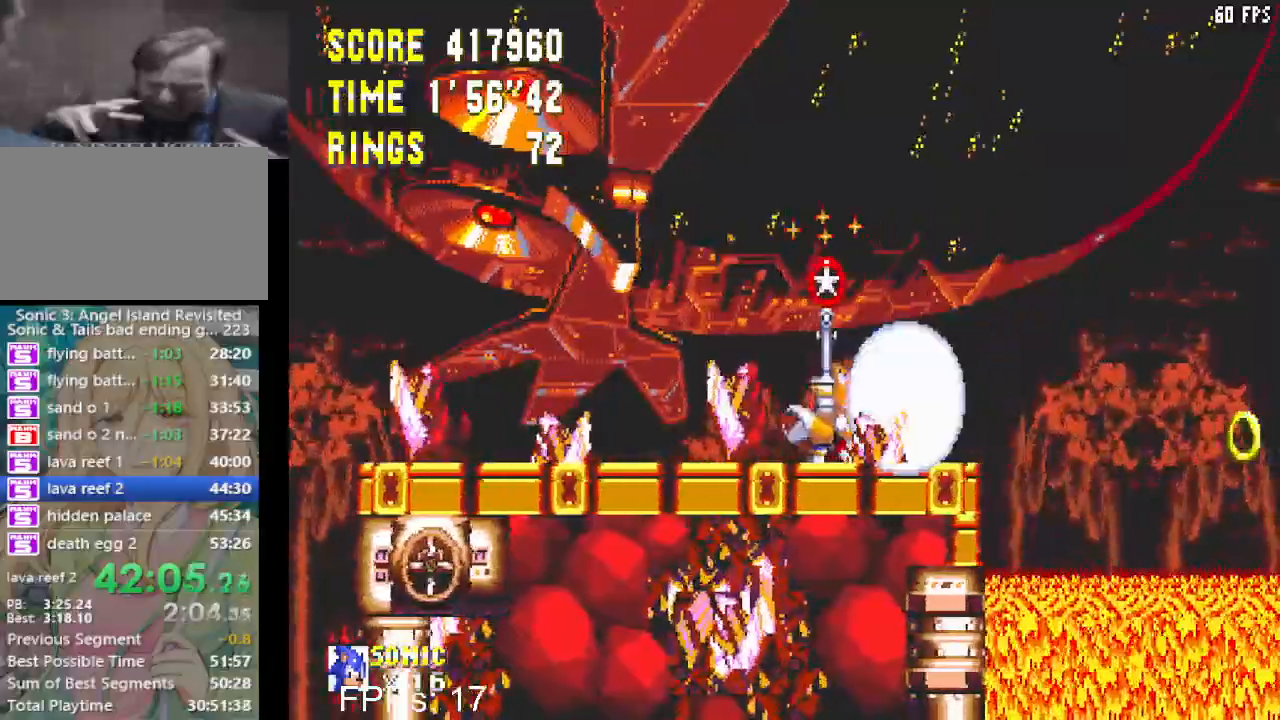
{"buttons": [], "left_stick": "center", "right_stick": "center", "events": []}
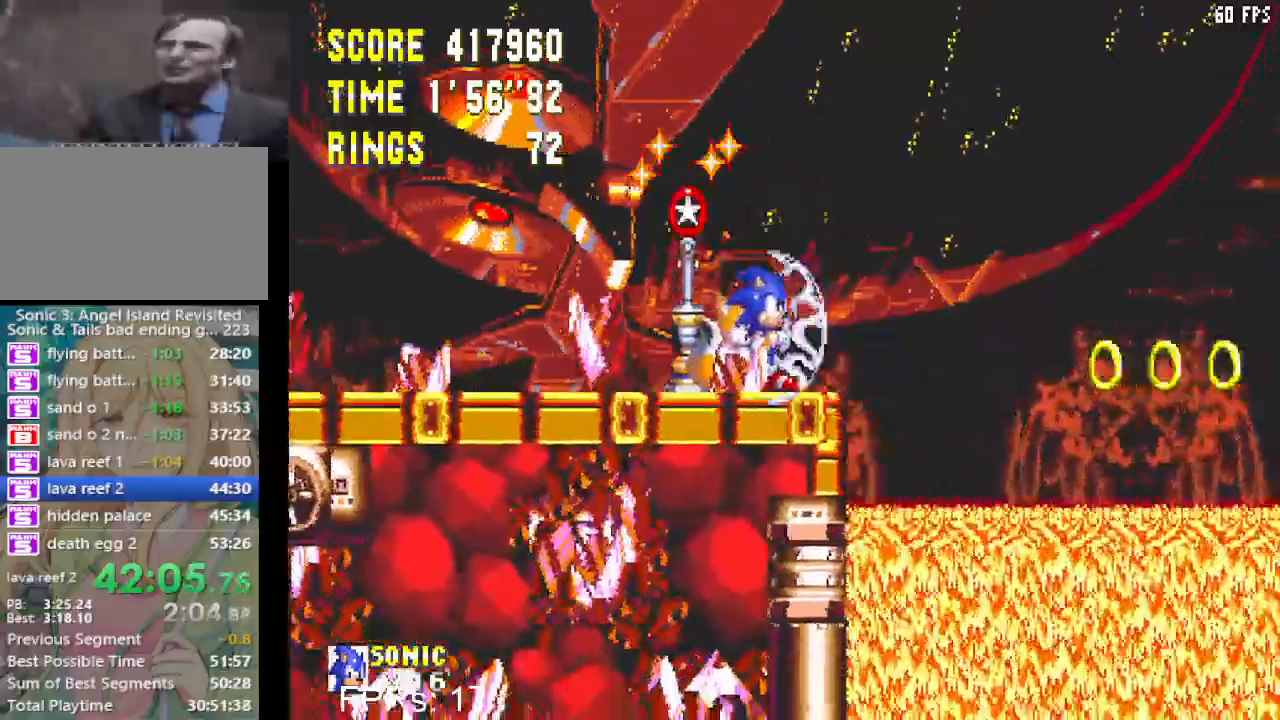
{"buttons": ["DPAD_RIGHT"], "left_stick": "center", "right_stick": "center", "events": [[267, "DPAD_RIGHT", "down"]]}
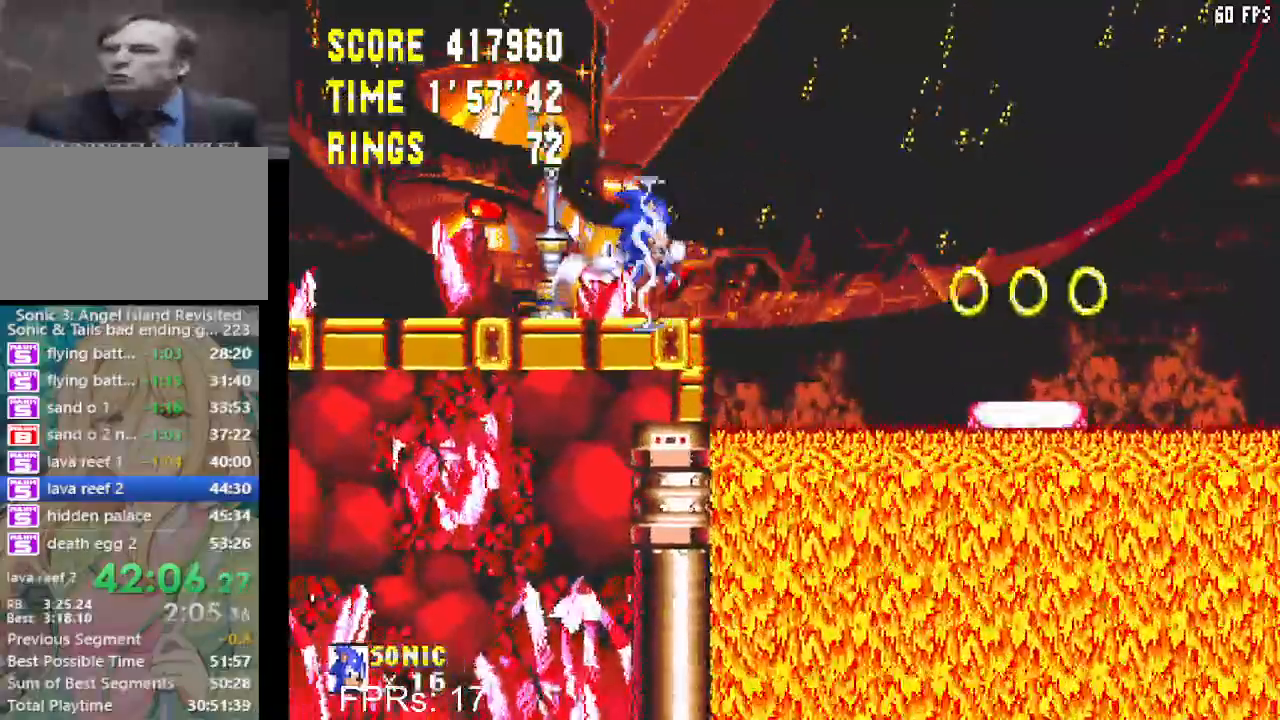
{"buttons": ["DPAD_RIGHT"], "left_stick": "center", "right_stick": "center", "events": [[183, "CROSS", "down"], [317, "CROSS", "up"]]}
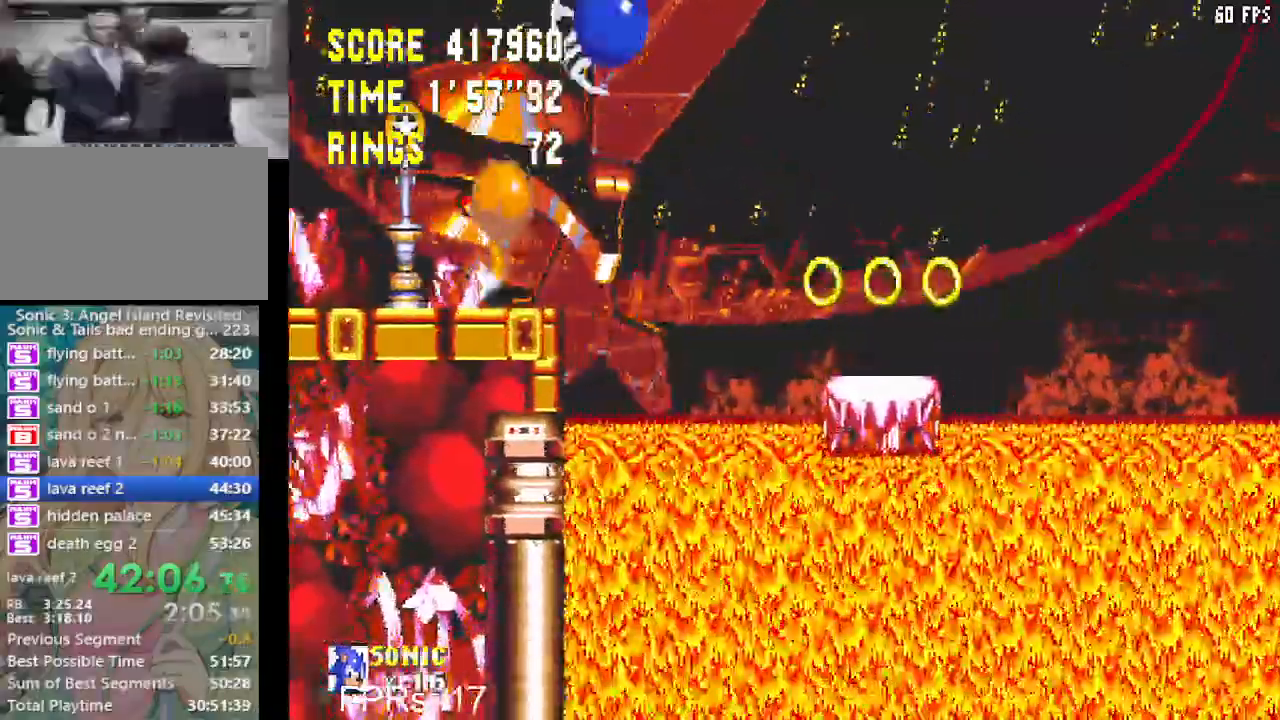
{"buttons": ["DPAD_LEFT"], "left_stick": "center", "right_stick": "center", "events": [[267, "DPAD_RIGHT", "up"], [400, "DPAD_LEFT", "down"]]}
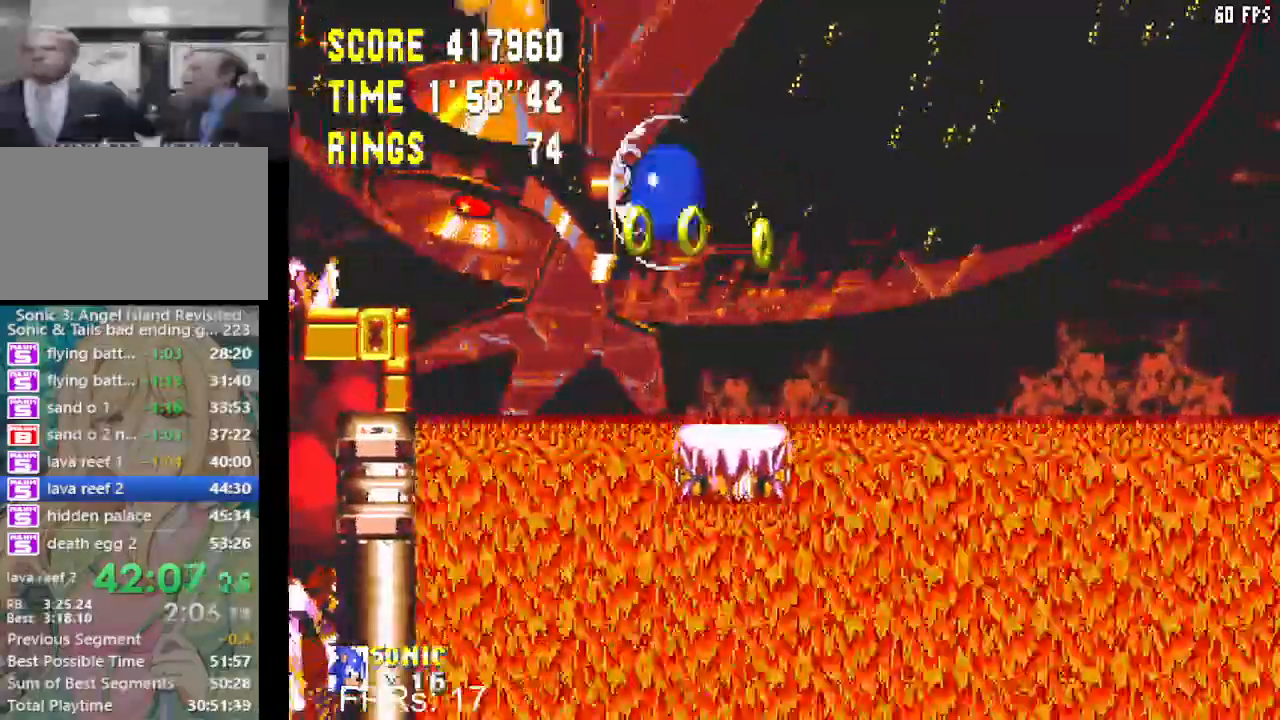
{"buttons": ["CROSS", "DPAD_RIGHT"], "left_stick": "center", "right_stick": "center", "events": [[150, "DPAD_LEFT", "up"], [333, "DPAD_RIGHT", "down"], [483, "CROSS", "down"]]}
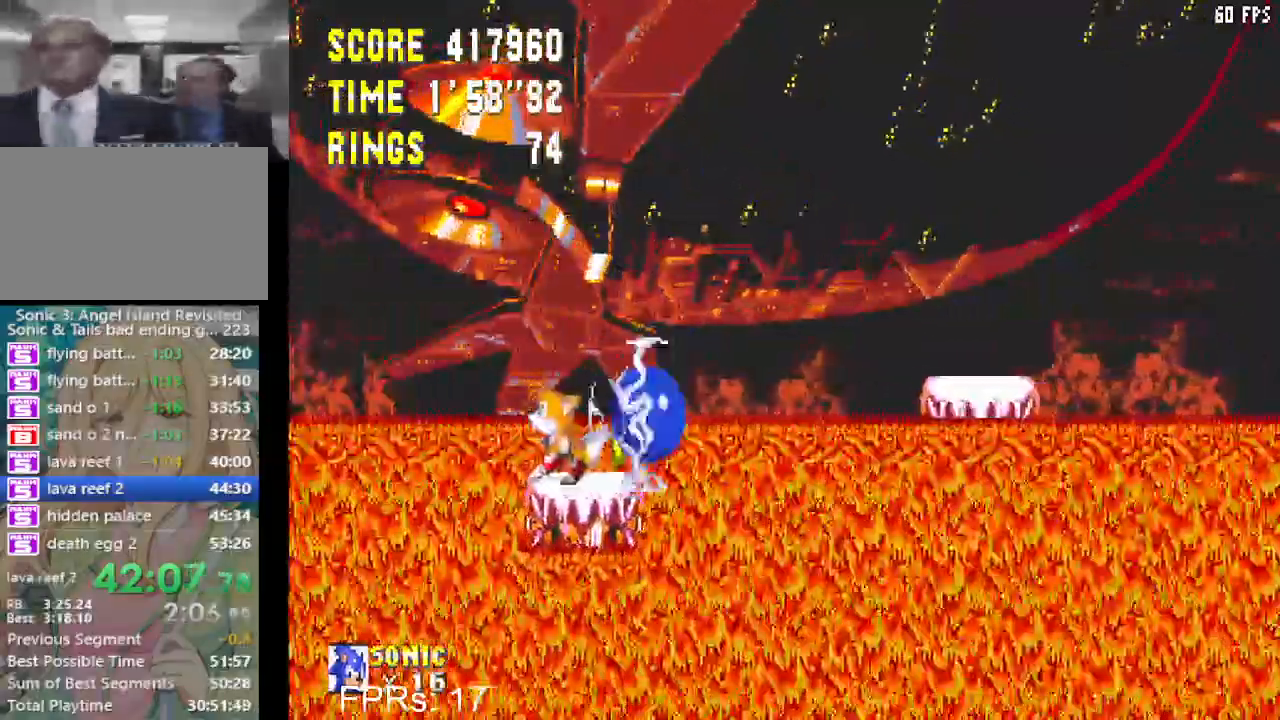
{"buttons": [], "left_stick": "center", "right_stick": "center", "events": [[283, "CROSS", "up"], [417, "DPAD_RIGHT", "up"]]}
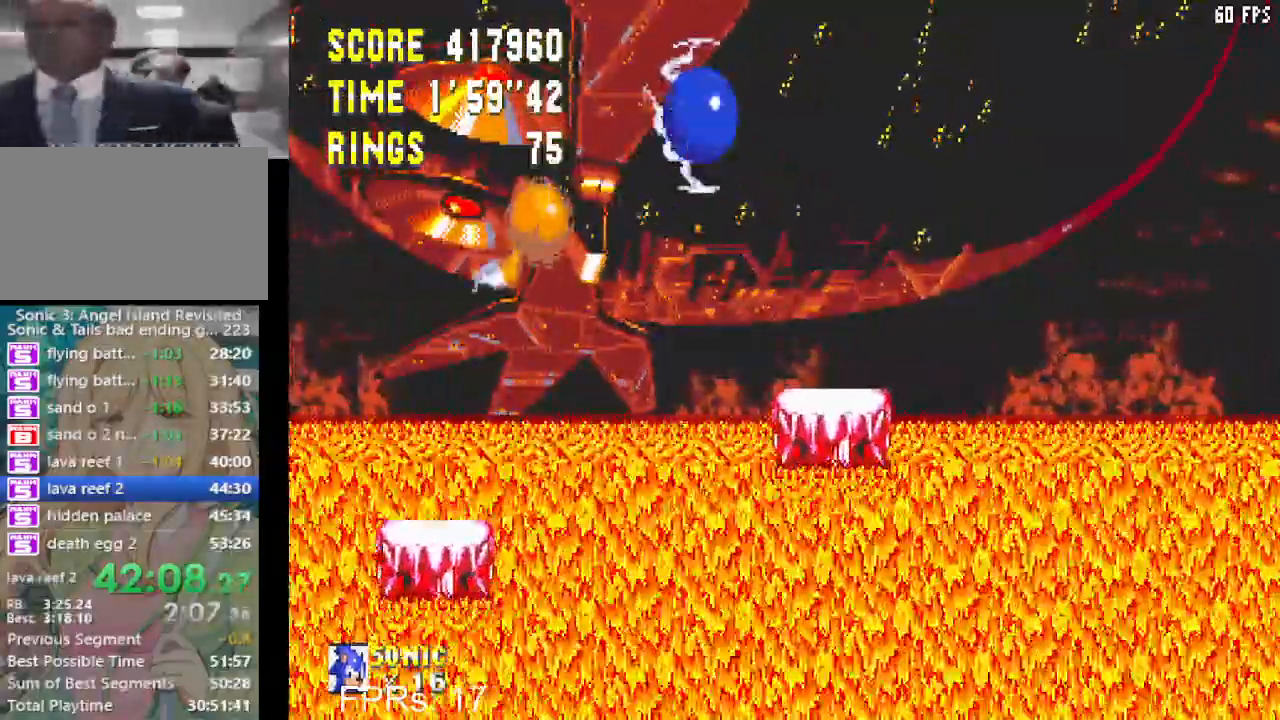
{"buttons": ["DPAD_RIGHT"], "left_stick": "center", "right_stick": "center", "events": [[100, "DPAD_LEFT", "down"], [233, "DPAD_LEFT", "up"], [483, "DPAD_RIGHT", "down"]]}
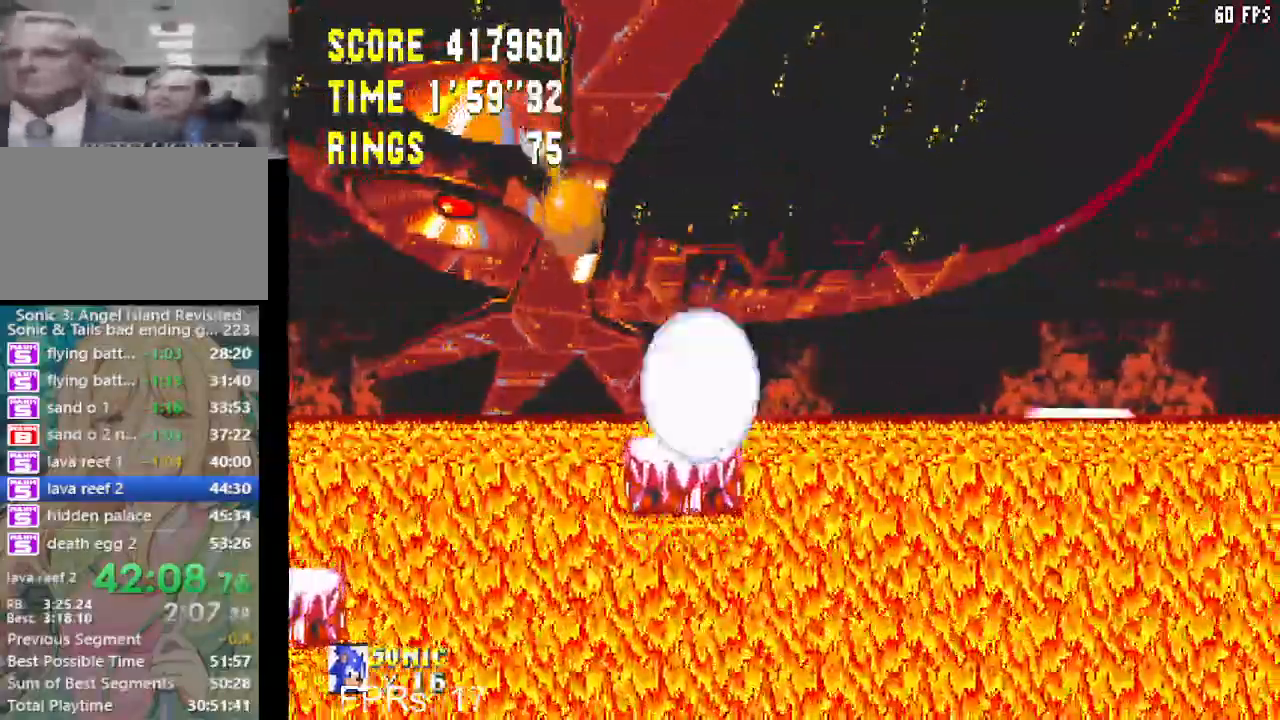
{"buttons": ["DPAD_RIGHT"], "left_stick": "center", "right_stick": "center", "events": [[83, "CROSS", "down"], [450, "CROSS", "up"]]}
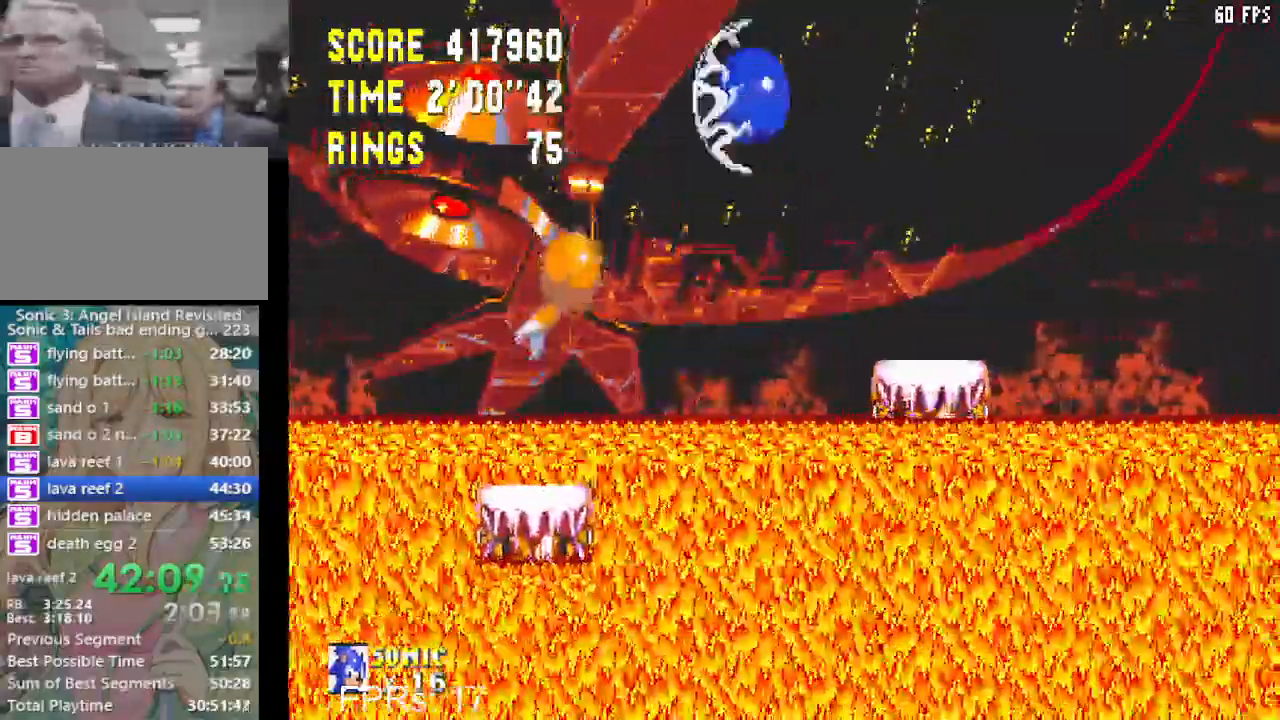
{"buttons": [], "left_stick": "center", "right_stick": "center", "events": [[33, "DPAD_RIGHT", "up"], [233, "DPAD_LEFT", "down"], [400, "DPAD_LEFT", "up"]]}
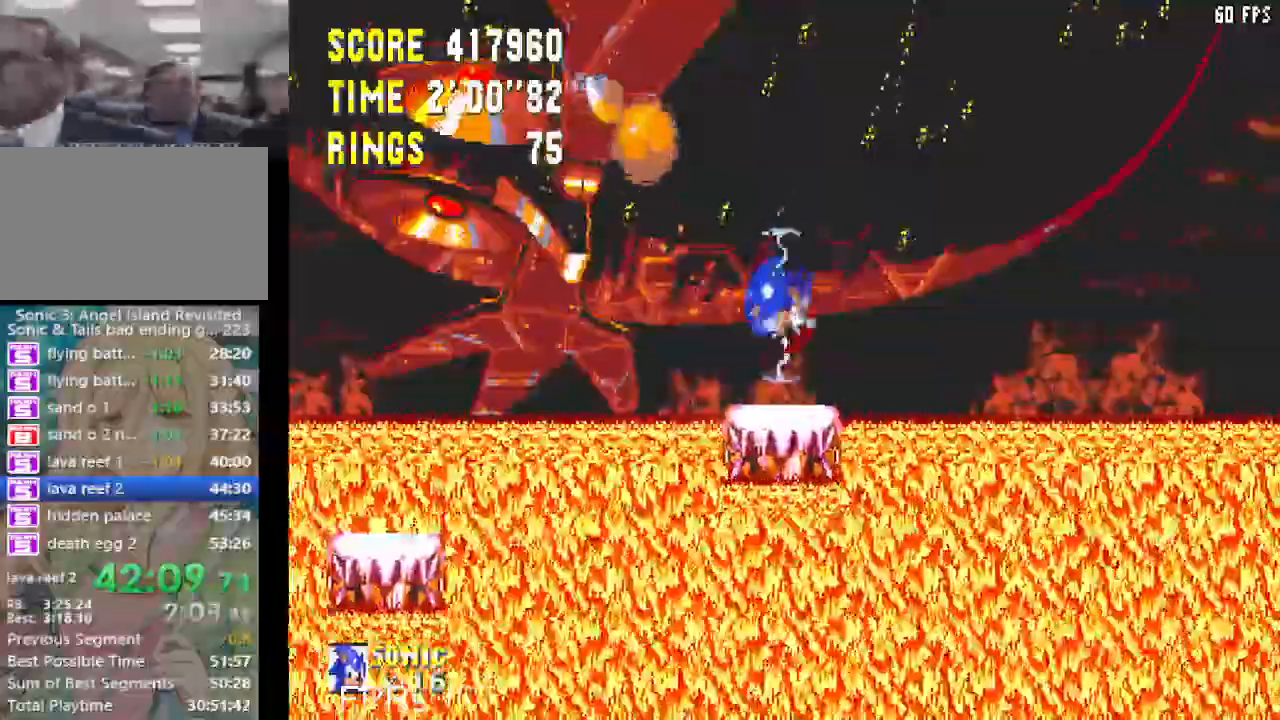
{"buttons": ["CROSS", "DPAD_RIGHT"], "left_stick": "center", "right_stick": "center", "events": [[67, "DPAD_RIGHT", "down"], [117, "CROSS", "down"]]}
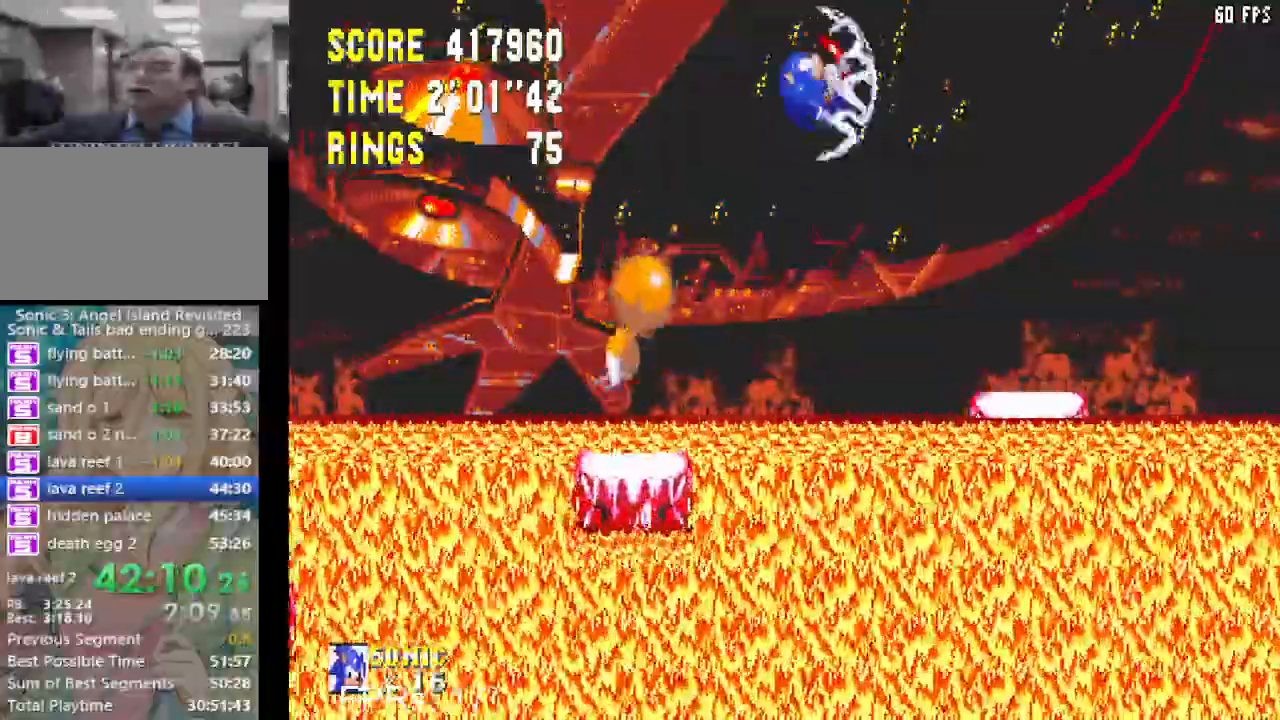
{"buttons": ["DPAD_LEFT"], "left_stick": "center", "right_stick": "center", "events": [[100, "DPAD_RIGHT", "up"], [167, "CROSS", "up"], [400, "DPAD_LEFT", "down"]]}
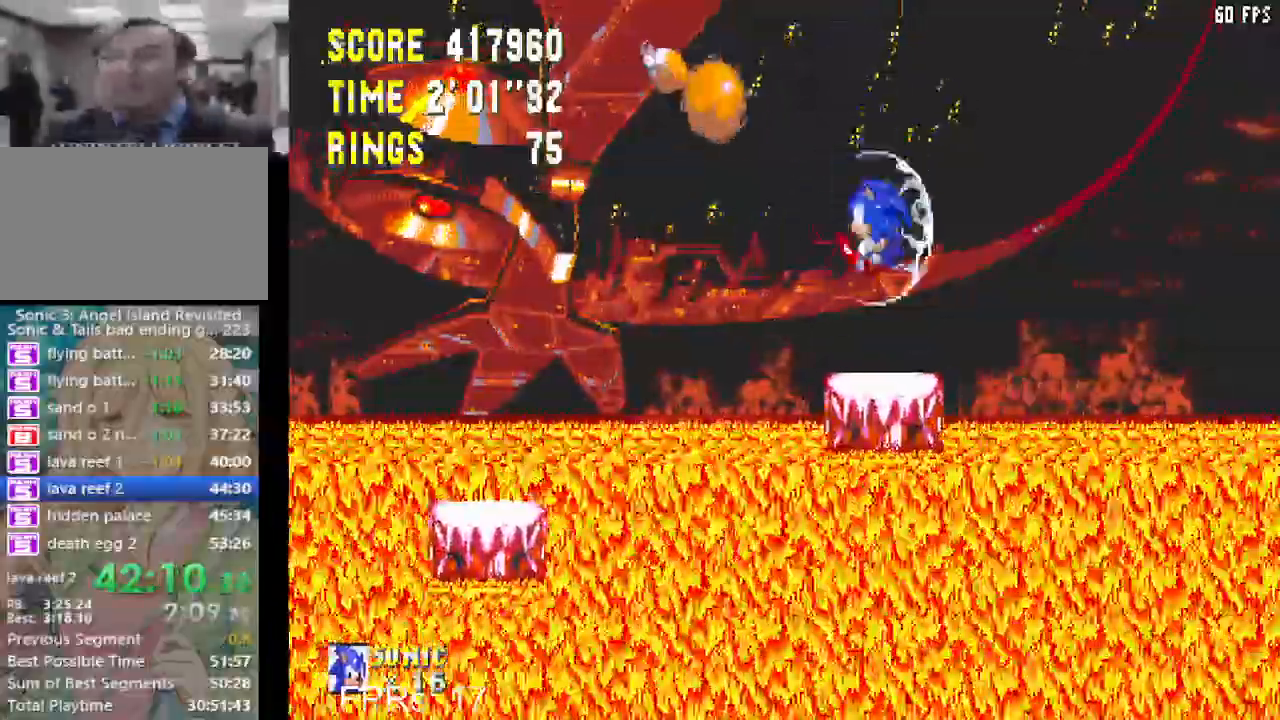
{"buttons": ["DPAD_LEFT"], "left_stick": "center", "right_stick": "center", "events": [[433, "CROSS", "down"], [500, "CROSS", "up"]]}
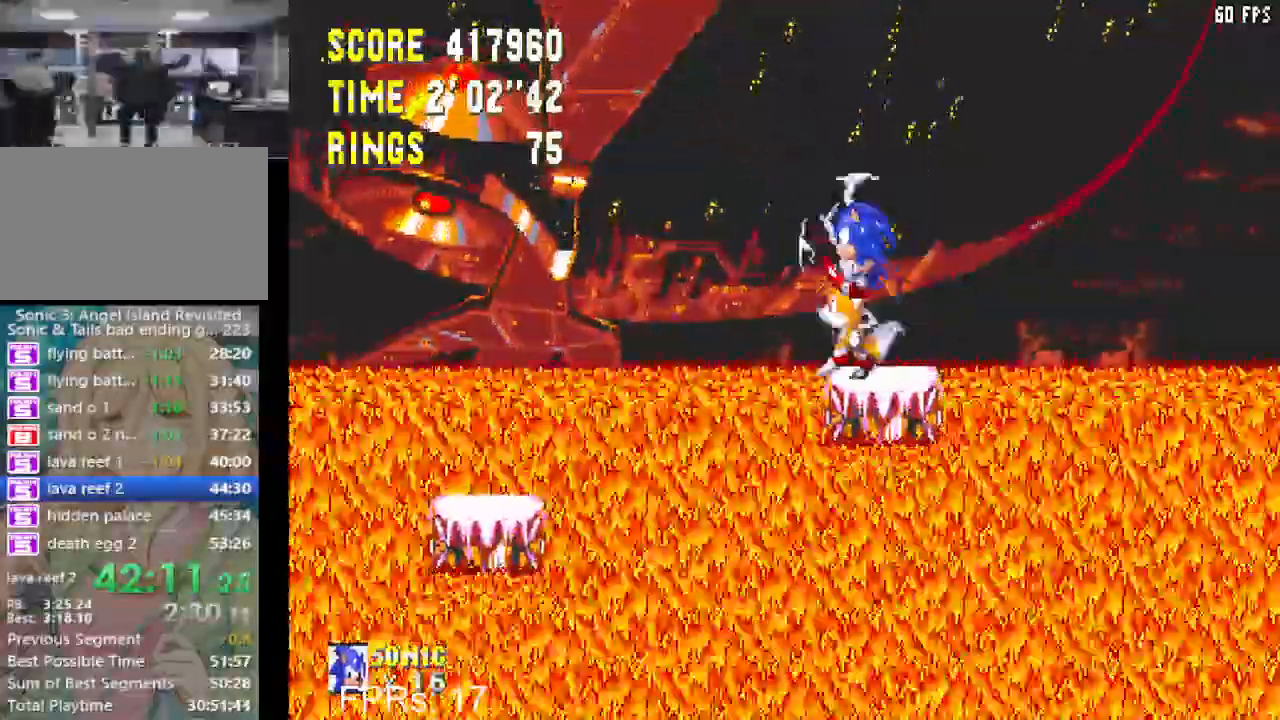
{"buttons": [], "left_stick": "center", "right_stick": "center", "events": [[150, "DPAD_LEFT", "up"]]}
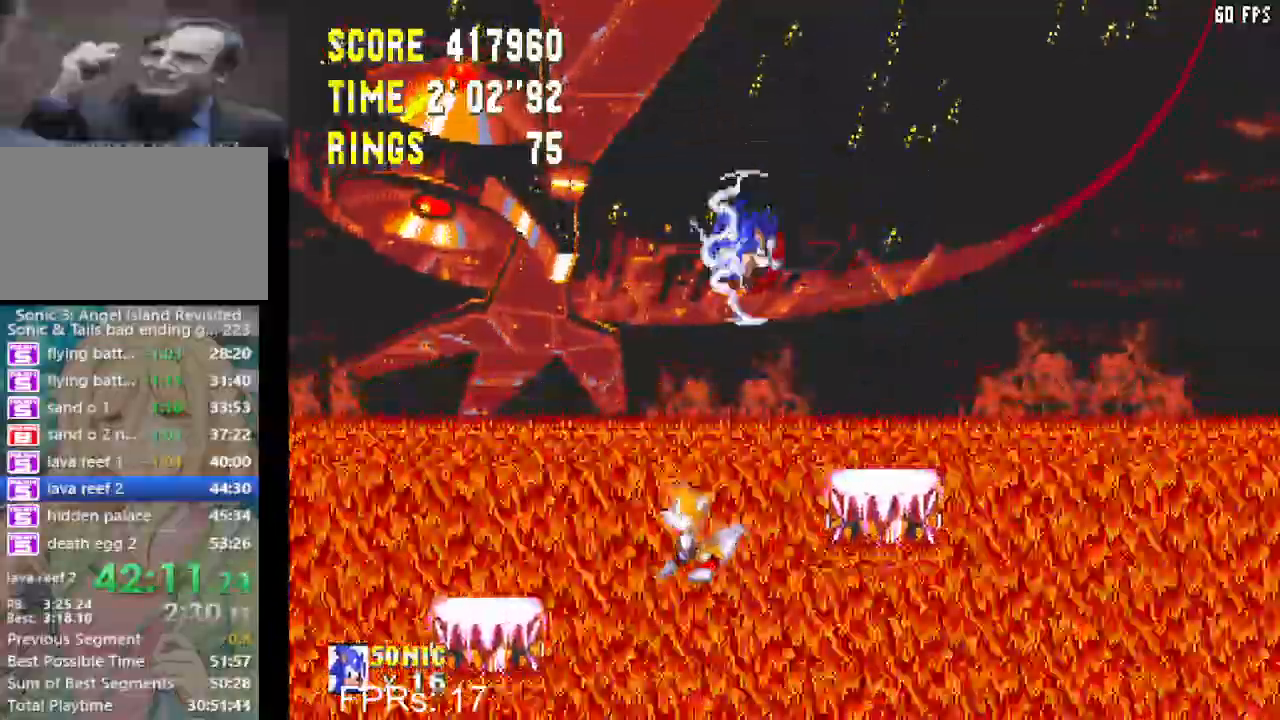
{"buttons": ["DPAD_LEFT"], "left_stick": "center", "right_stick": "center", "events": [[117, "DPAD_LEFT", "down"]]}
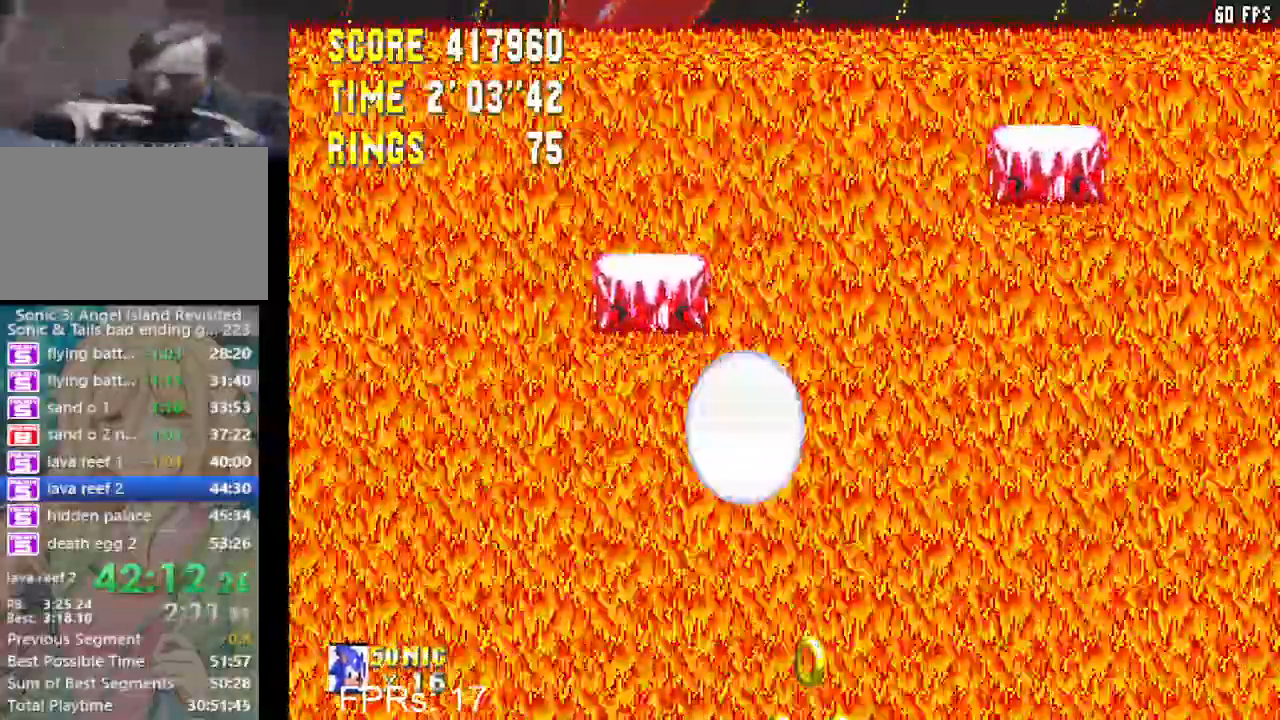
{"buttons": ["DPAD_LEFT"], "left_stick": "center", "right_stick": "center", "events": [[33, "CROSS", "down"], [400, "CROSS", "up"]]}
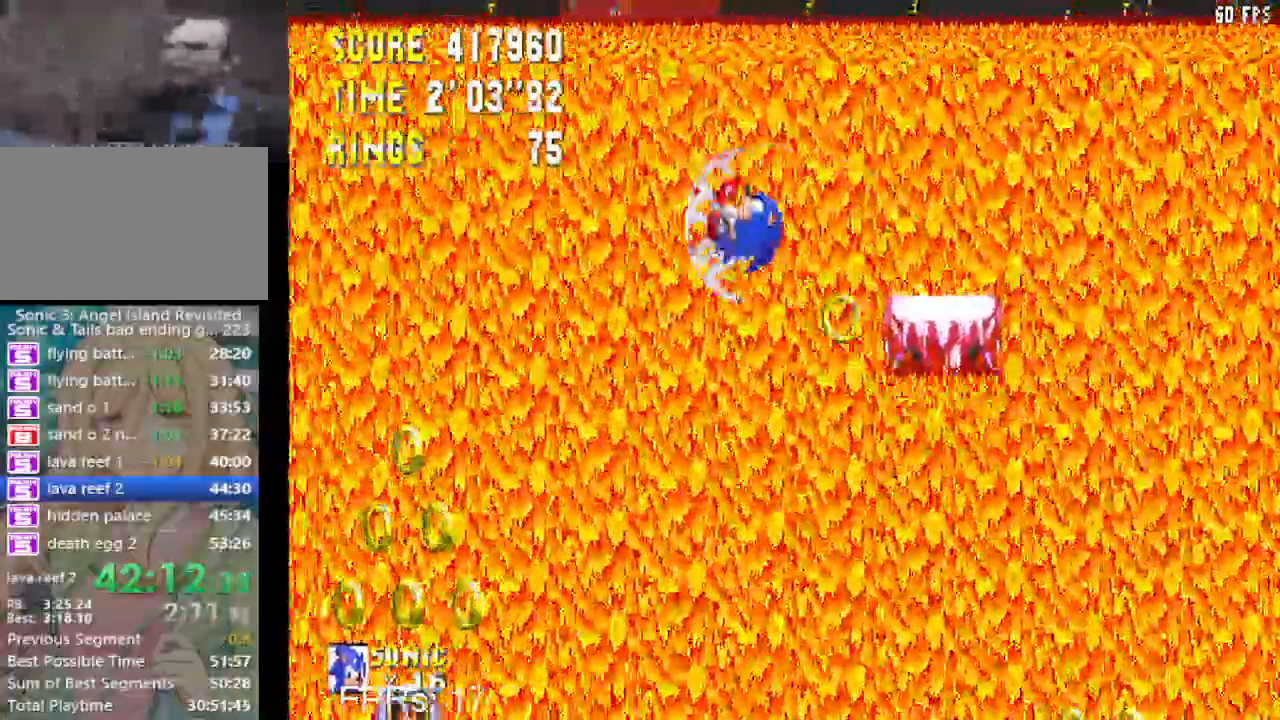
{"buttons": ["CROSS"], "left_stick": "center", "right_stick": "center", "events": [[17, "DPAD_LEFT", "up"], [100, "DPAD_LEFT", "down"], [200, "DPAD_LEFT", "up"], [417, "DPAD_RIGHT", "down"], [483, "CROSS", "down"], [500, "DPAD_RIGHT", "up"]]}
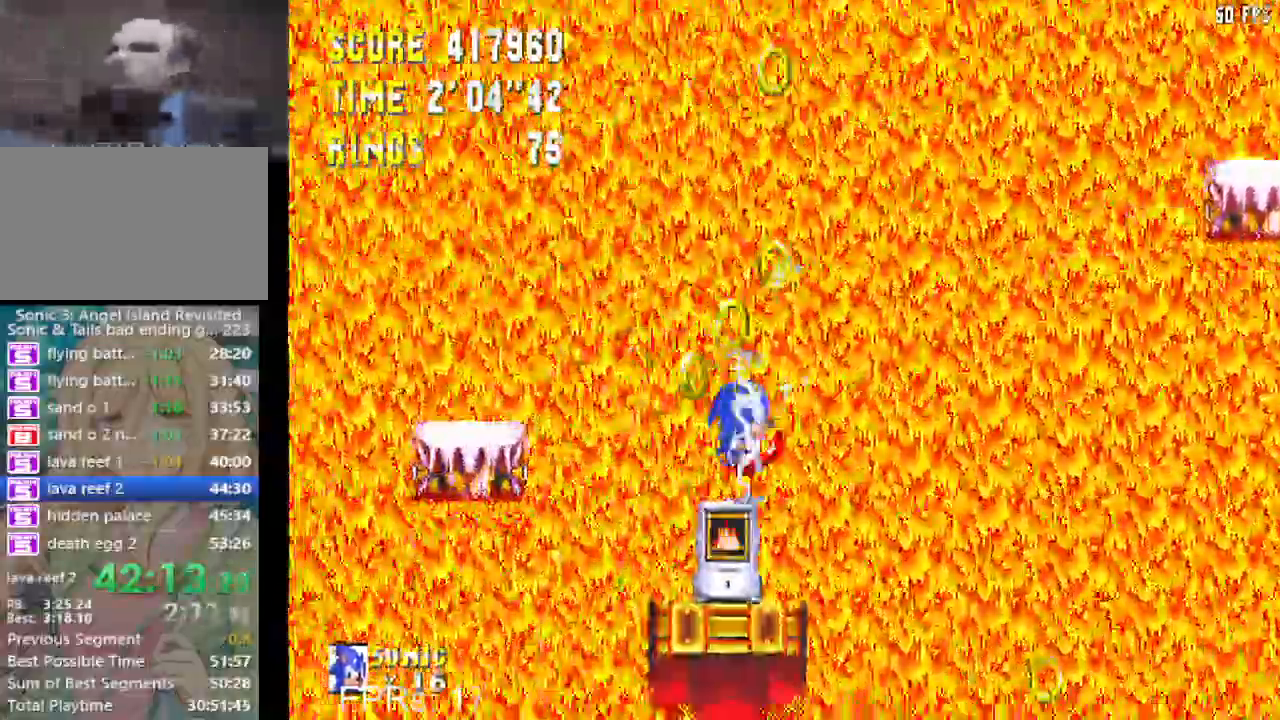
{"buttons": ["DPAD_RIGHT"], "left_stick": "center", "right_stick": "center", "events": [[133, "CROSS", "up"], [500, "DPAD_RIGHT", "down"]]}